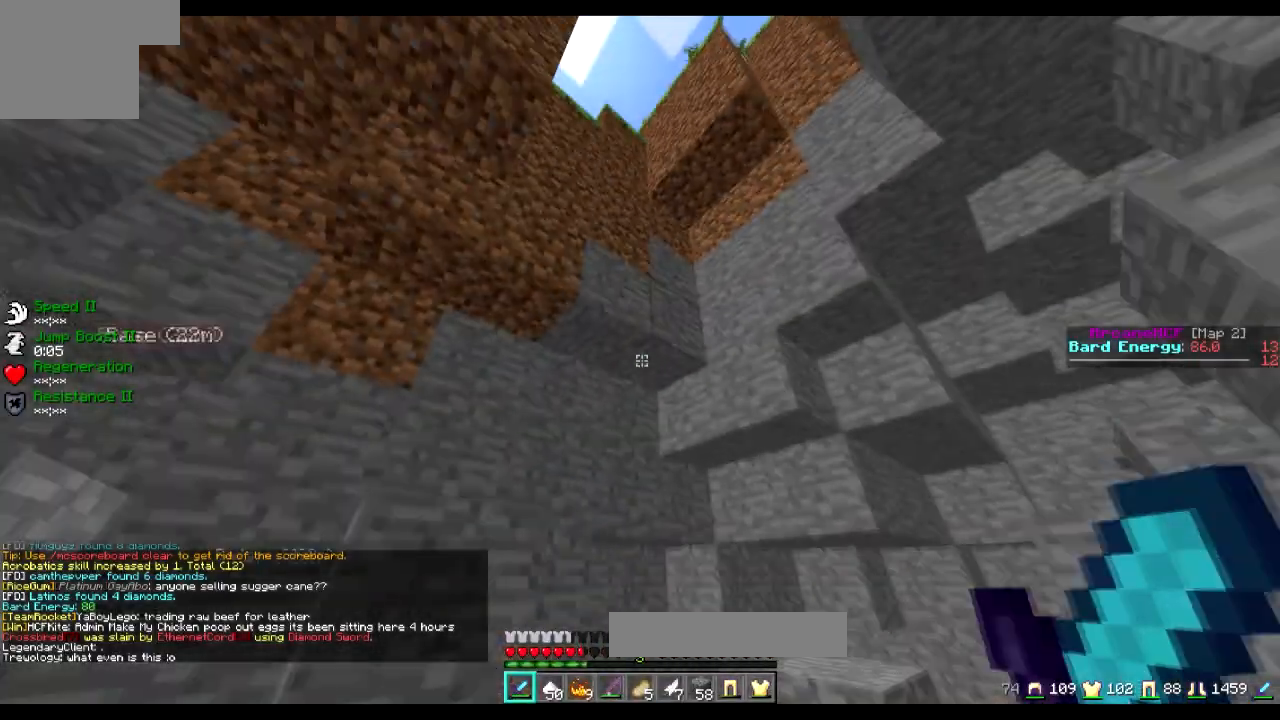
Gameplay with keyboard; each line is a JSON object with the keys held at the frame after it. "events" lists presses ("down") and releases ("up") of "a", "d", "s" and "w" between this image and that frame as [ms after this image, input, new state], when the widget could be followed in between. No other keys are recorded. Mouse input is not recorded.
{"keys": [], "events": []}
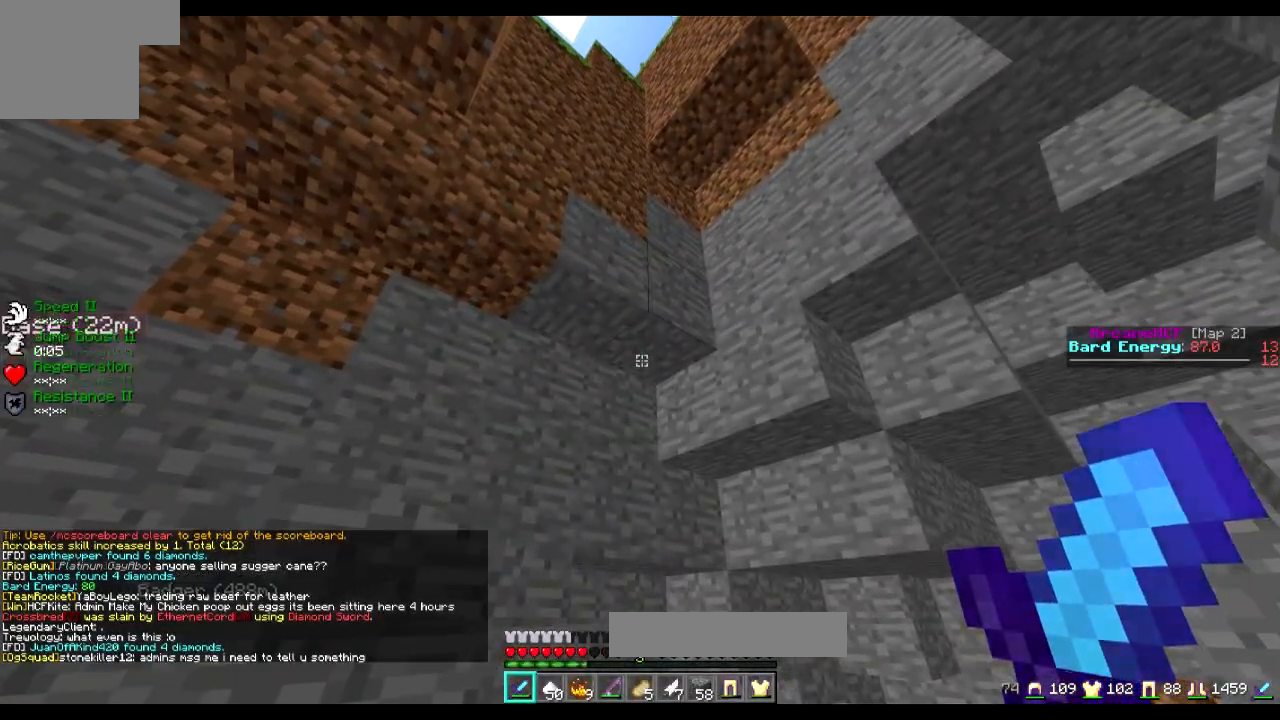
{"keys": ["w"], "events": [[33, "w", "down"], [283, "d", "down"], [333, "d", "up"]]}
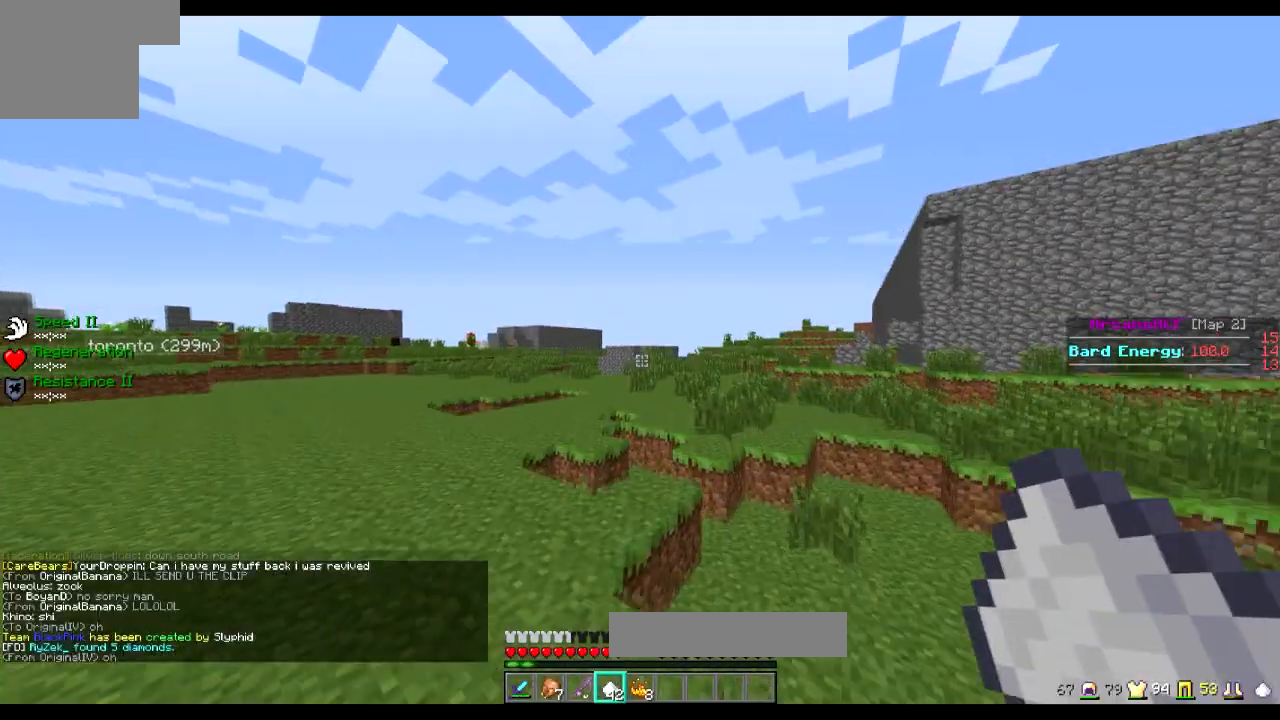
{"keys": ["w"], "events": []}
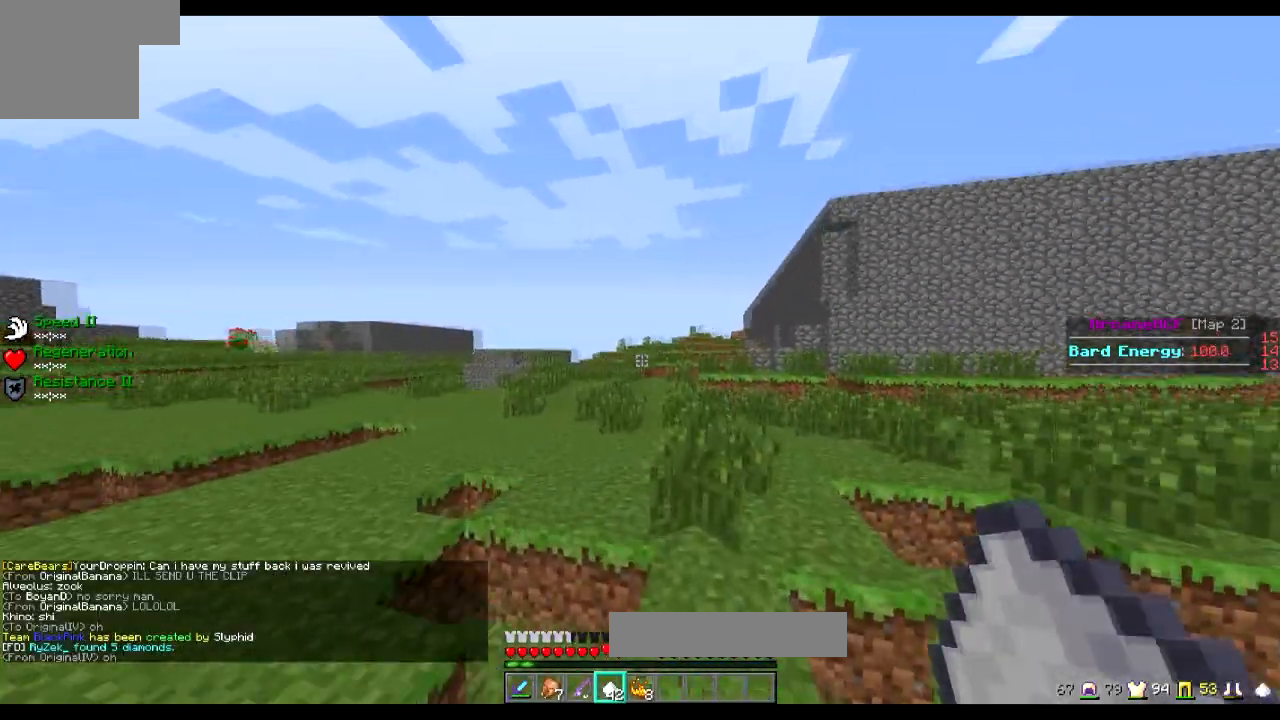
{"keys": ["w"], "events": []}
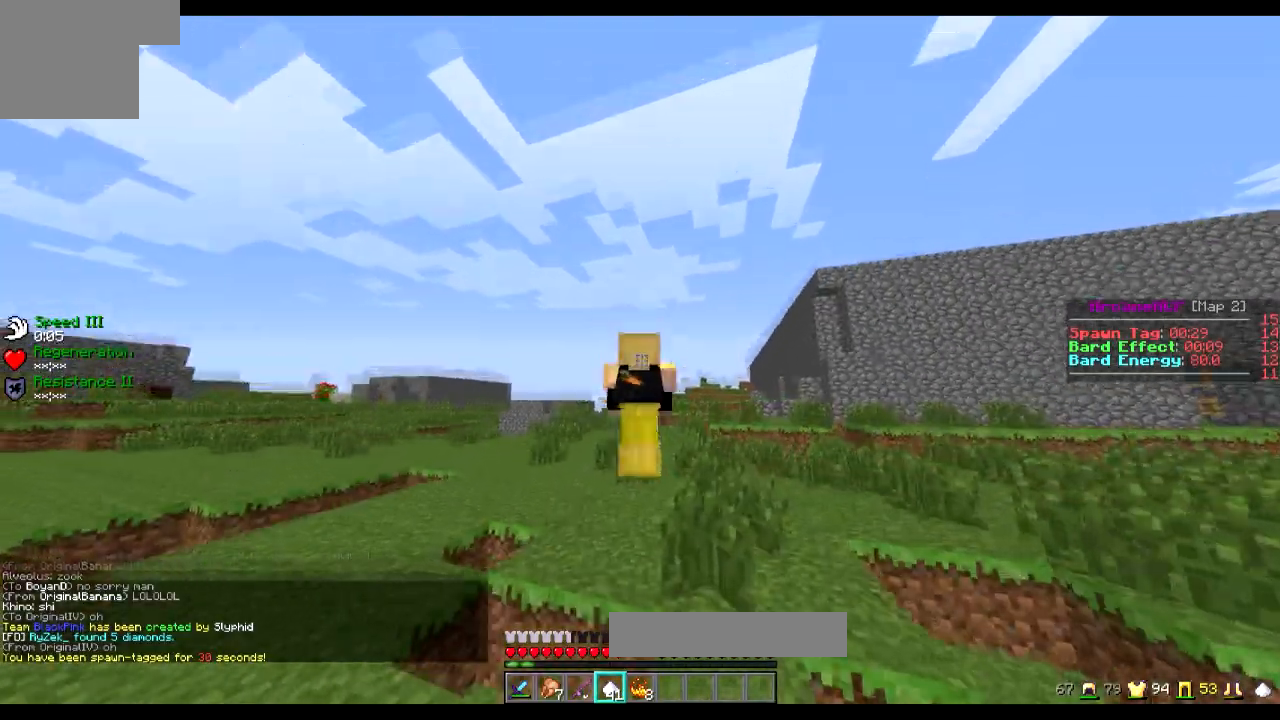
{"keys": ["w"], "events": []}
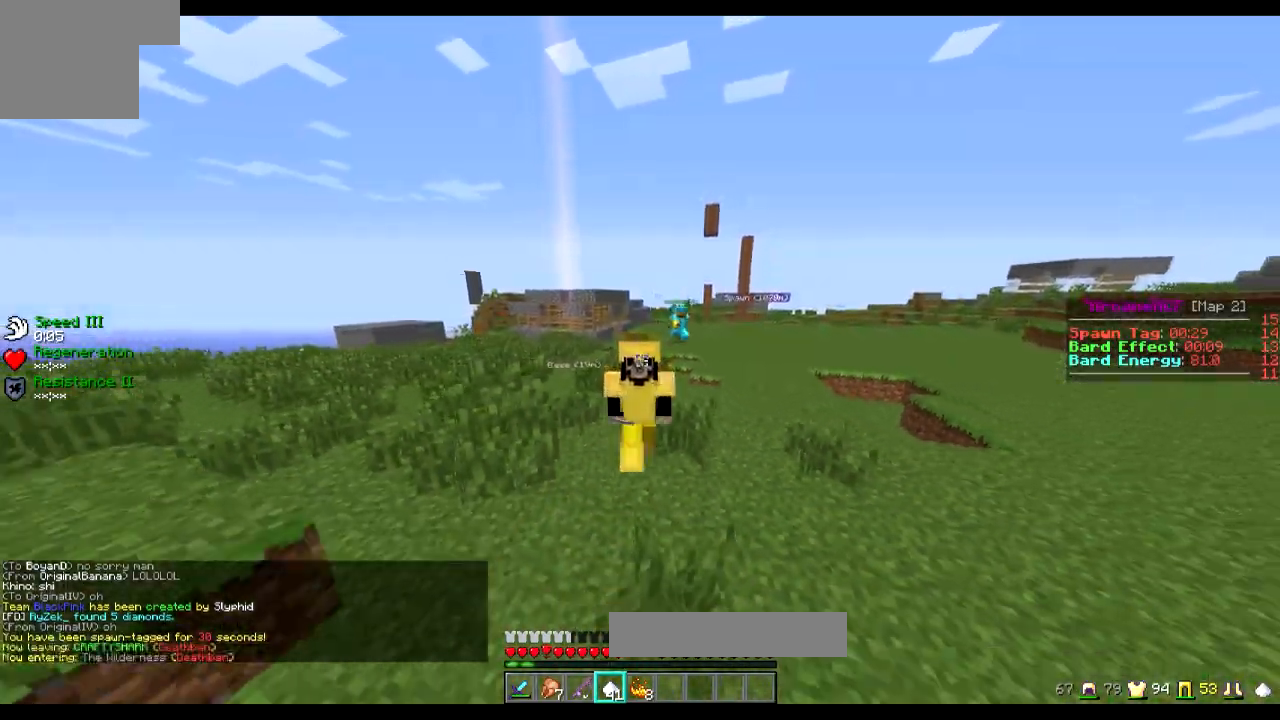
{"keys": ["w"], "events": []}
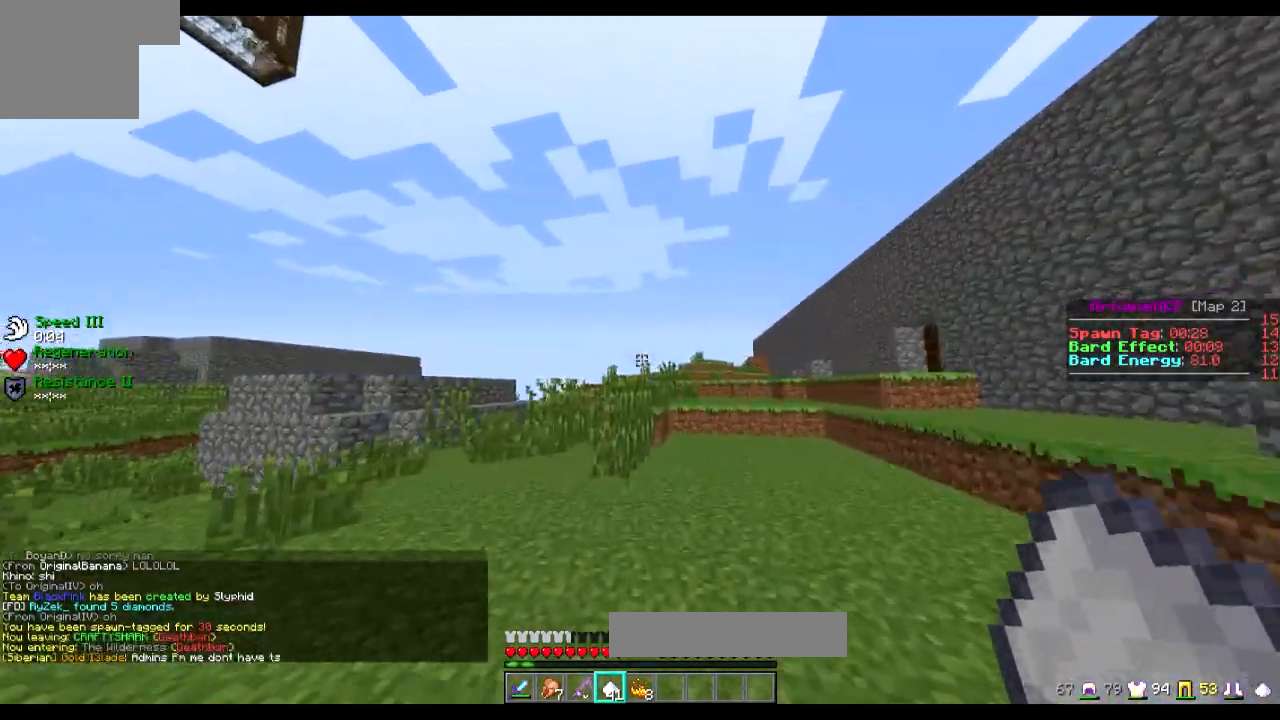
{"keys": ["w"], "events": []}
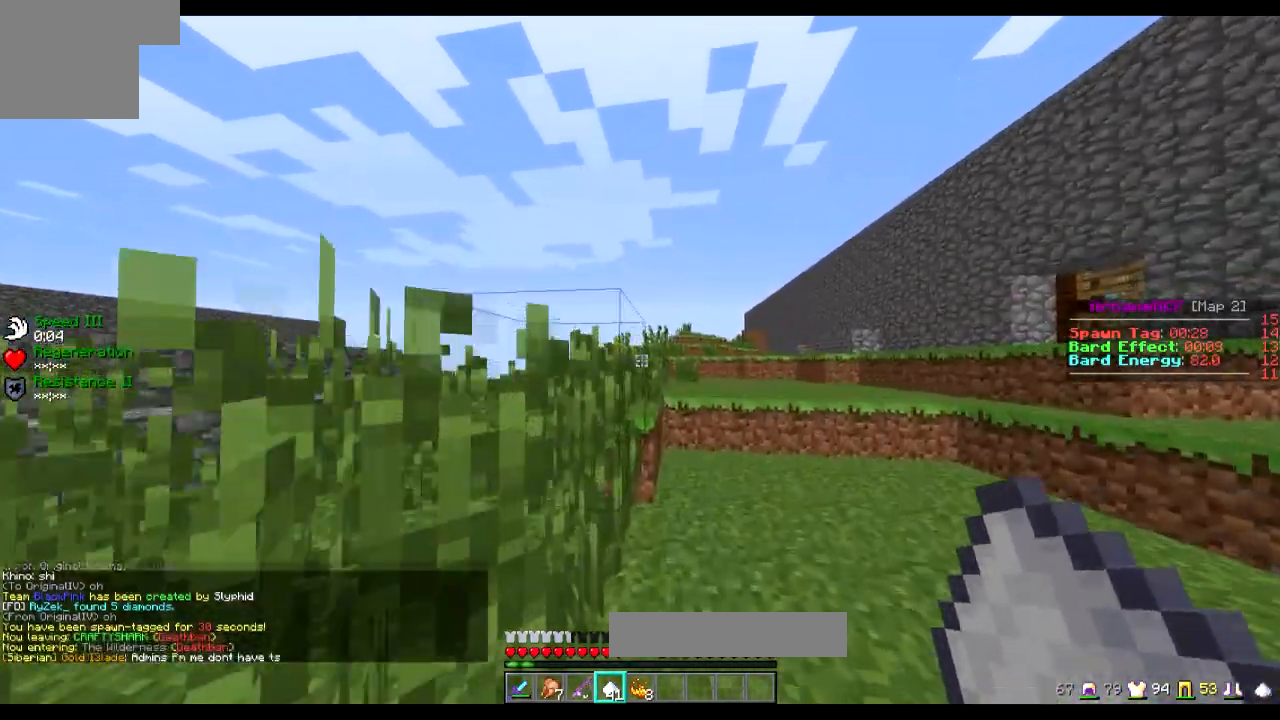
{"keys": ["w"], "events": []}
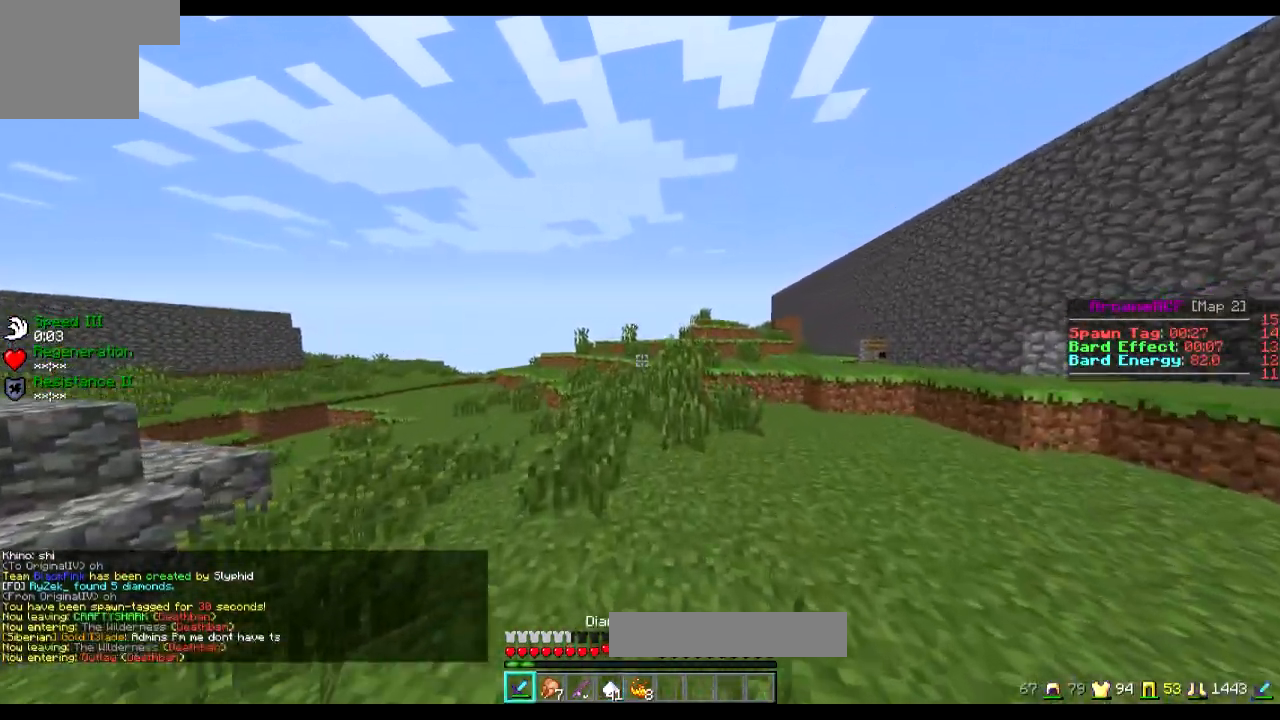
{"keys": ["w"], "events": []}
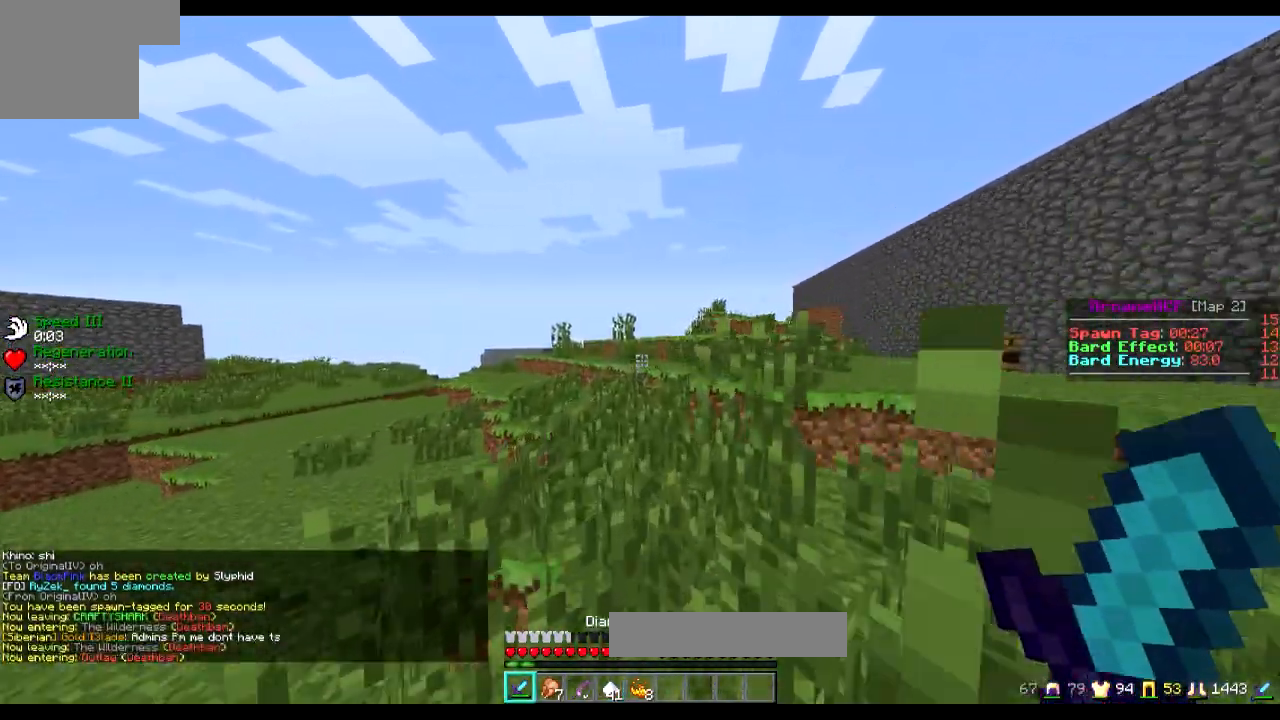
{"keys": ["w"], "events": []}
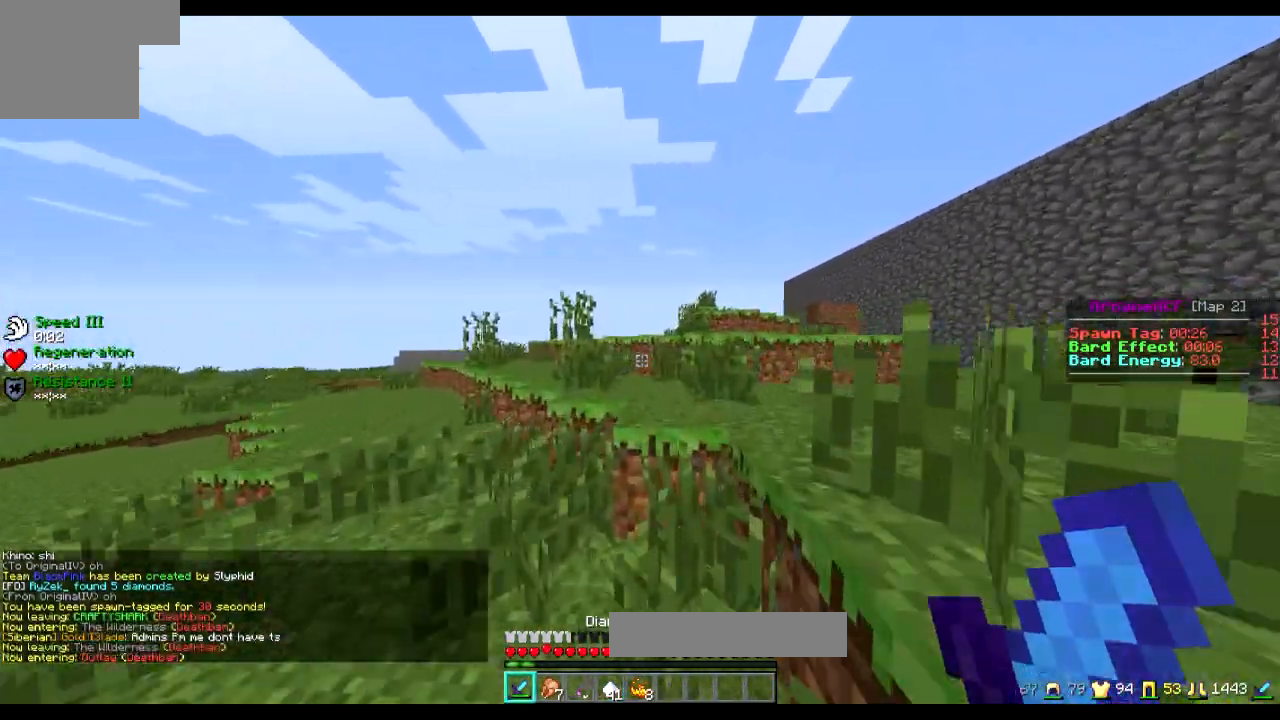
{"keys": ["w"], "events": []}
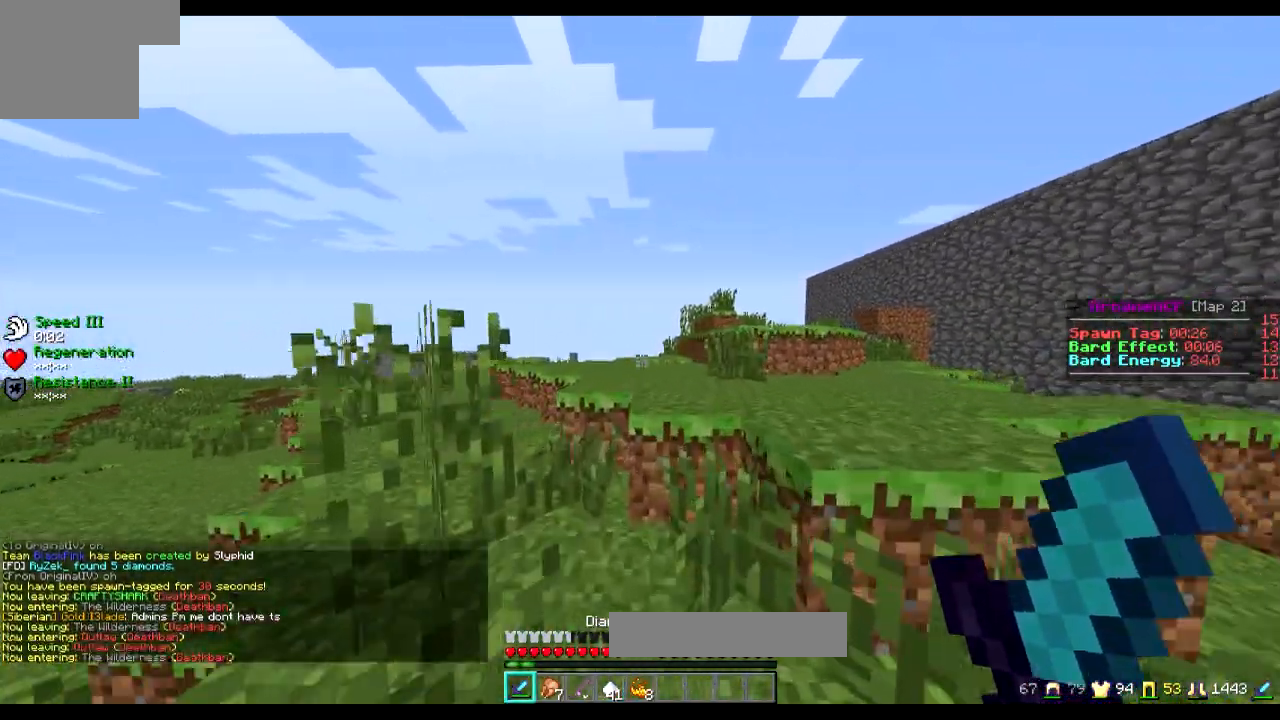
{"keys": ["w"], "events": []}
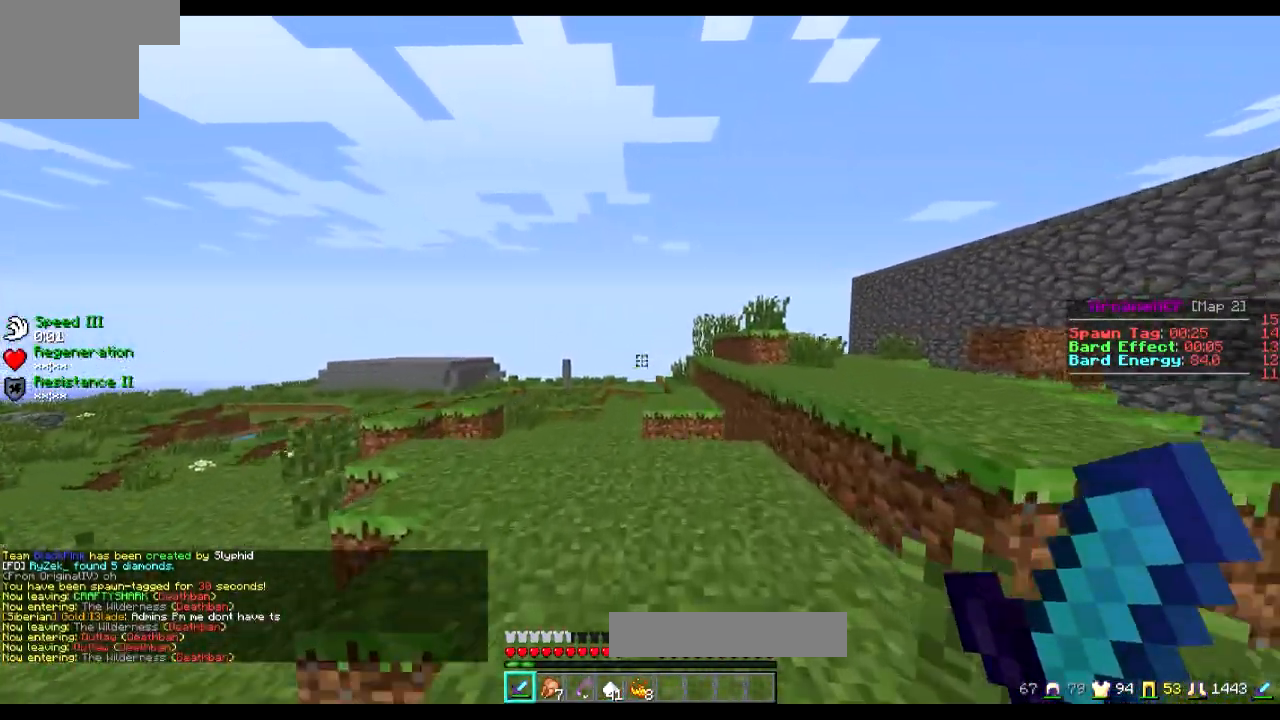
{"keys": ["w"], "events": []}
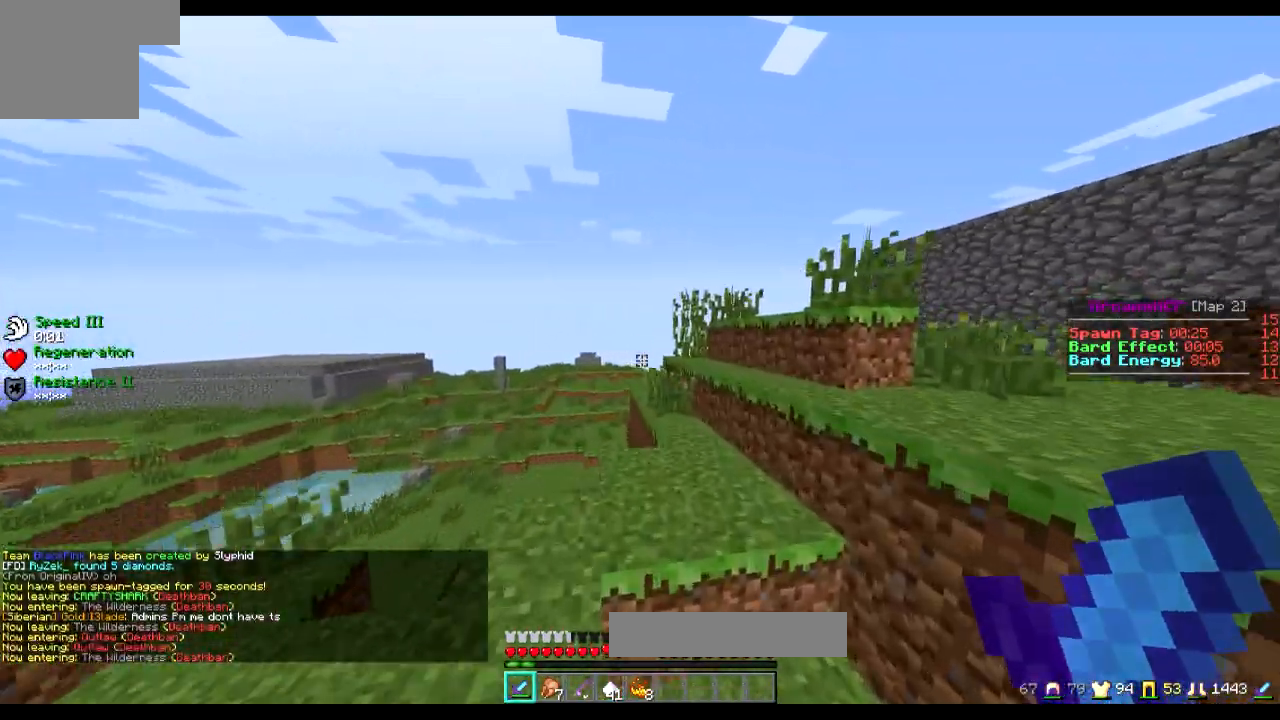
{"keys": ["w"], "events": []}
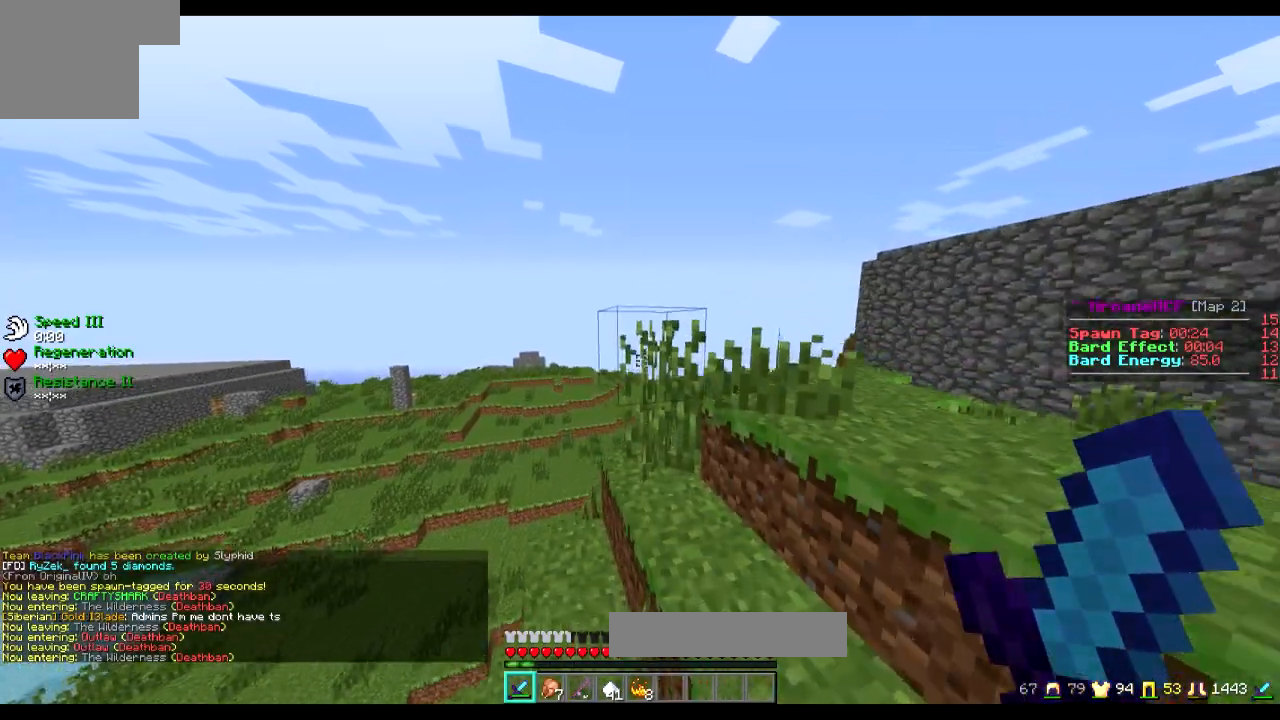
{"keys": ["w"], "events": []}
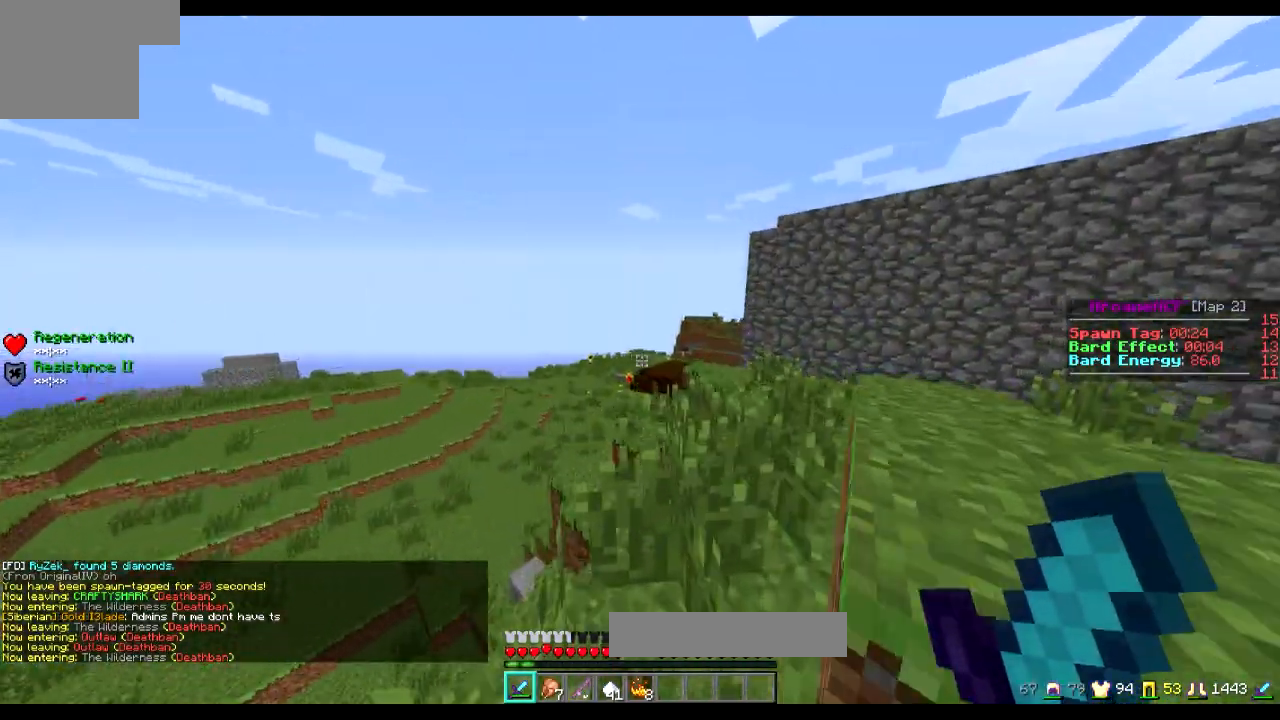
{"keys": ["w"], "events": []}
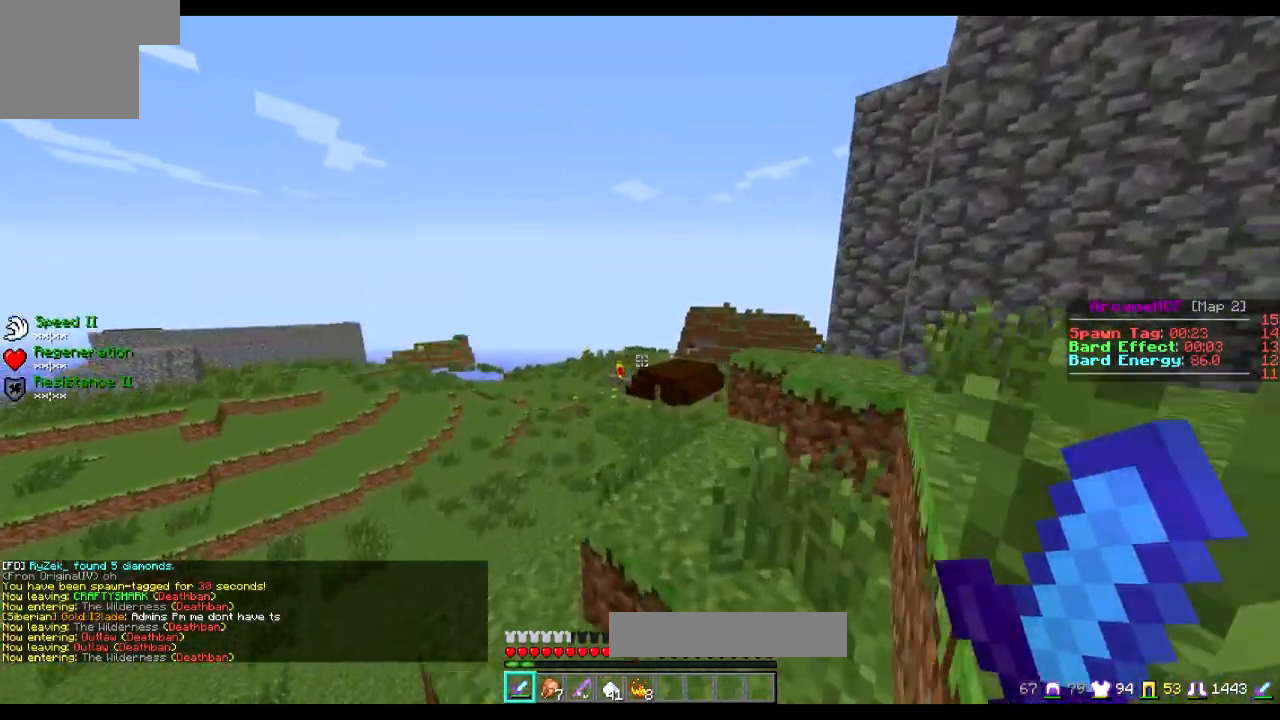
{"keys": ["w"], "events": []}
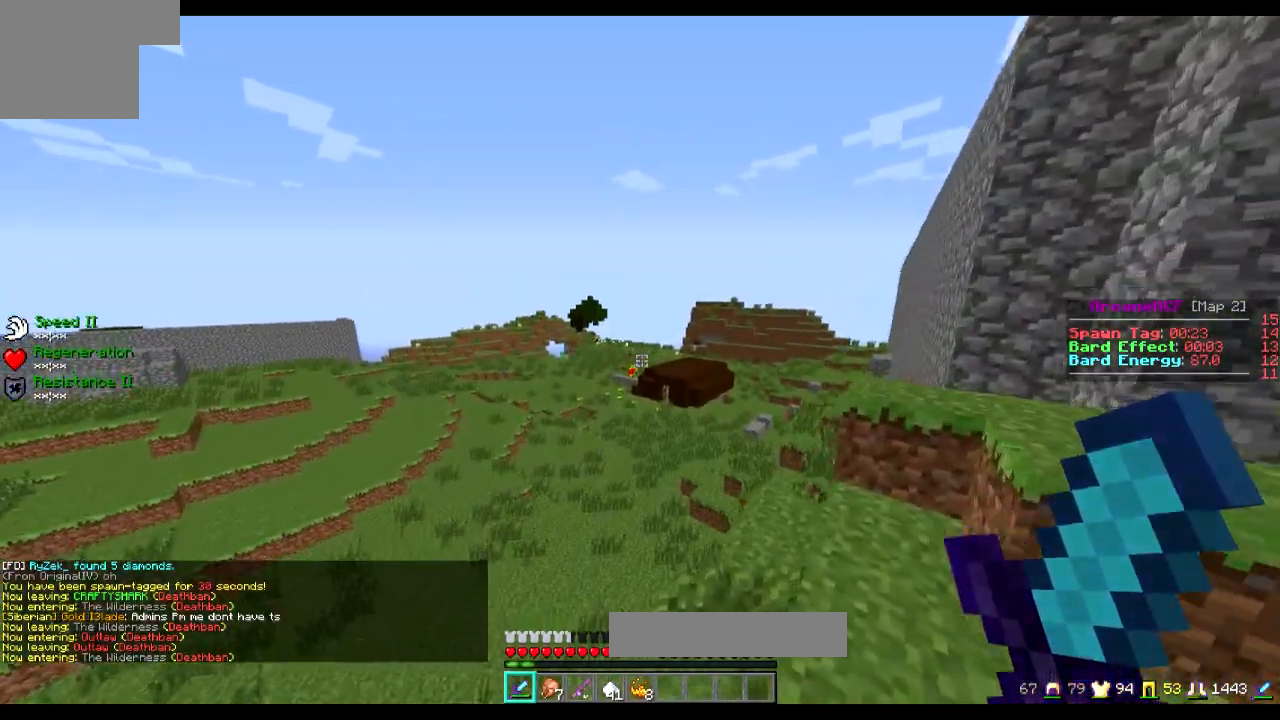
{"keys": ["w"], "events": []}
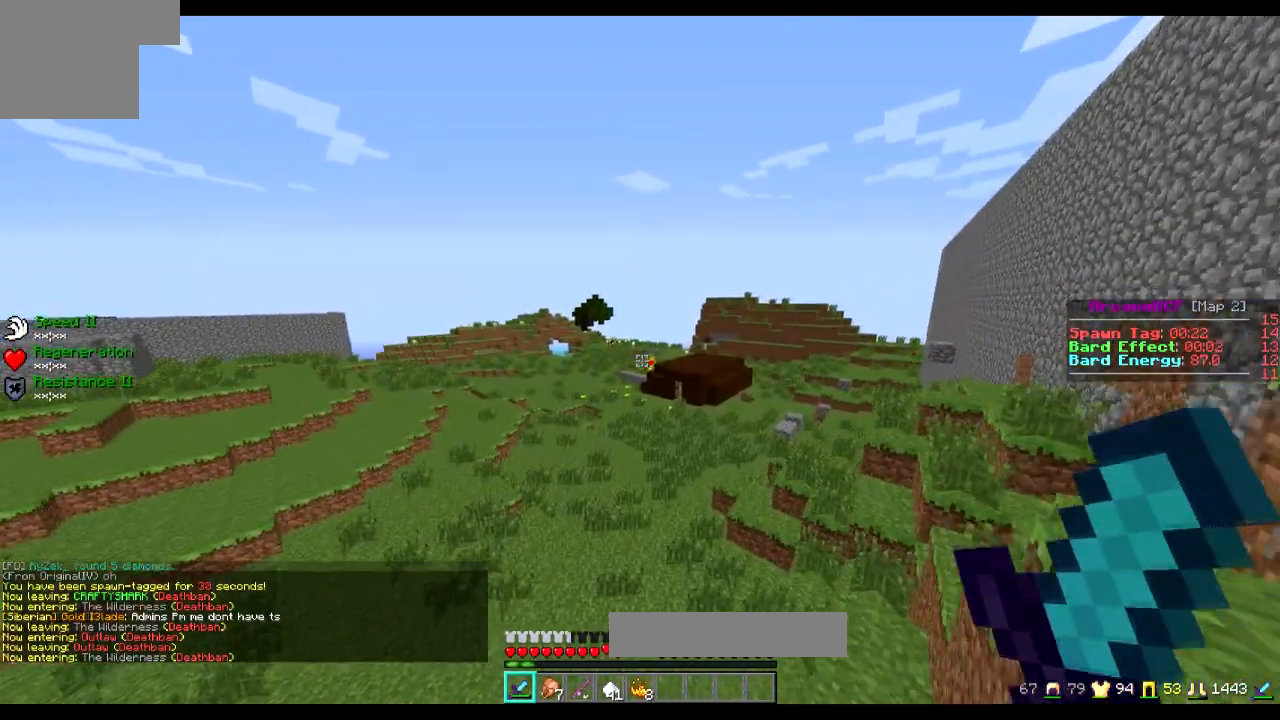
{"keys": ["w"], "events": []}
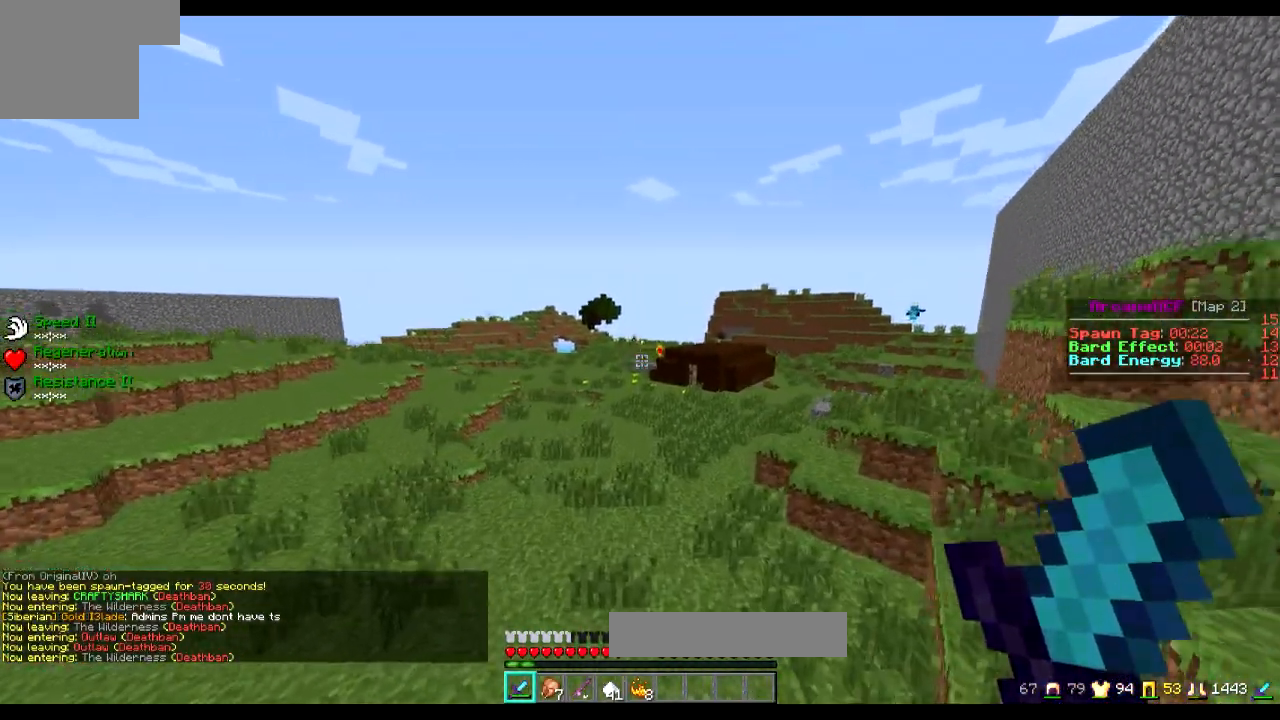
{"keys": ["a", "w"], "events": [[334, "a", "down"]]}
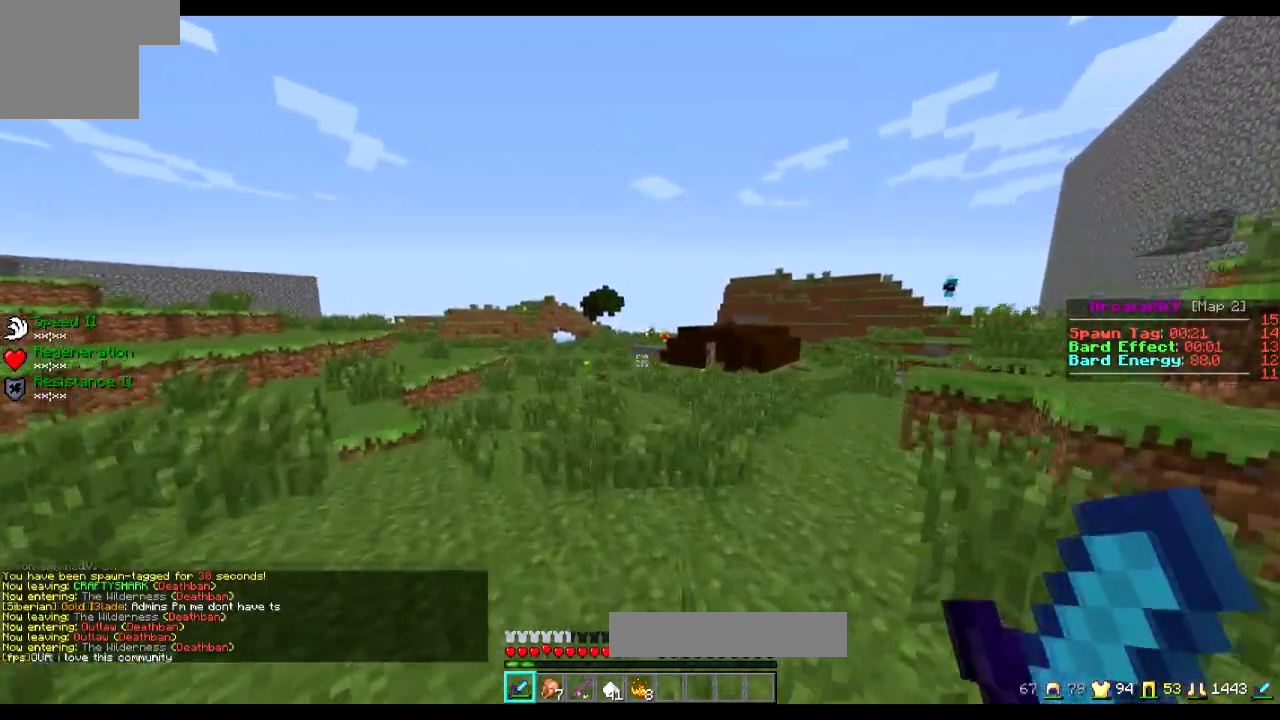
{"keys": ["w"], "events": [[50, "a", "up"], [284, "a", "down"], [401, "a", "up"]]}
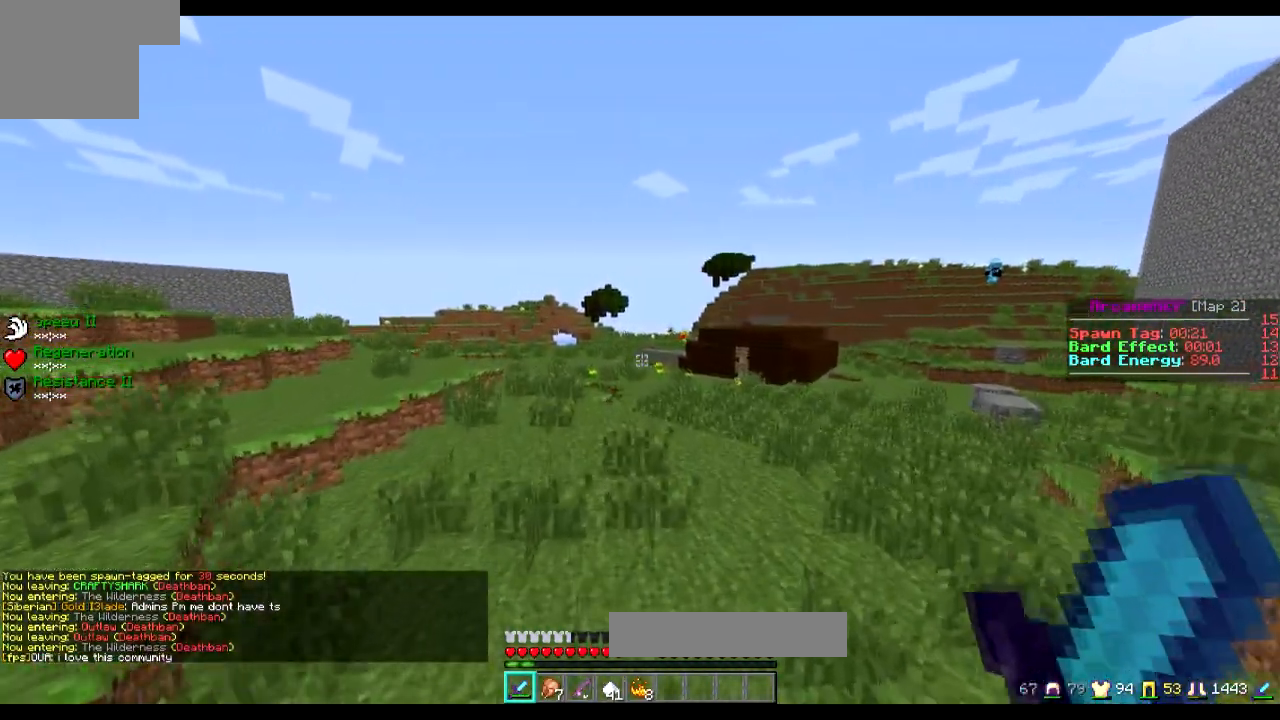
{"keys": ["w"], "events": []}
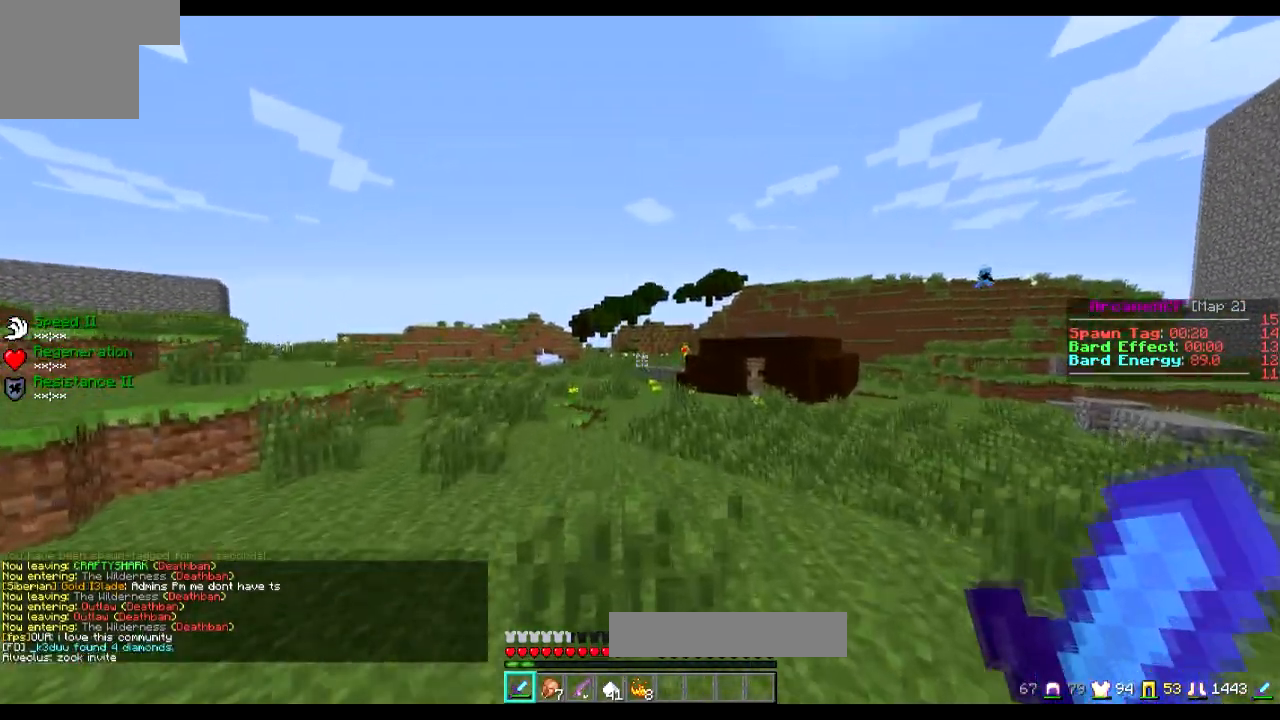
{"keys": ["w"], "events": []}
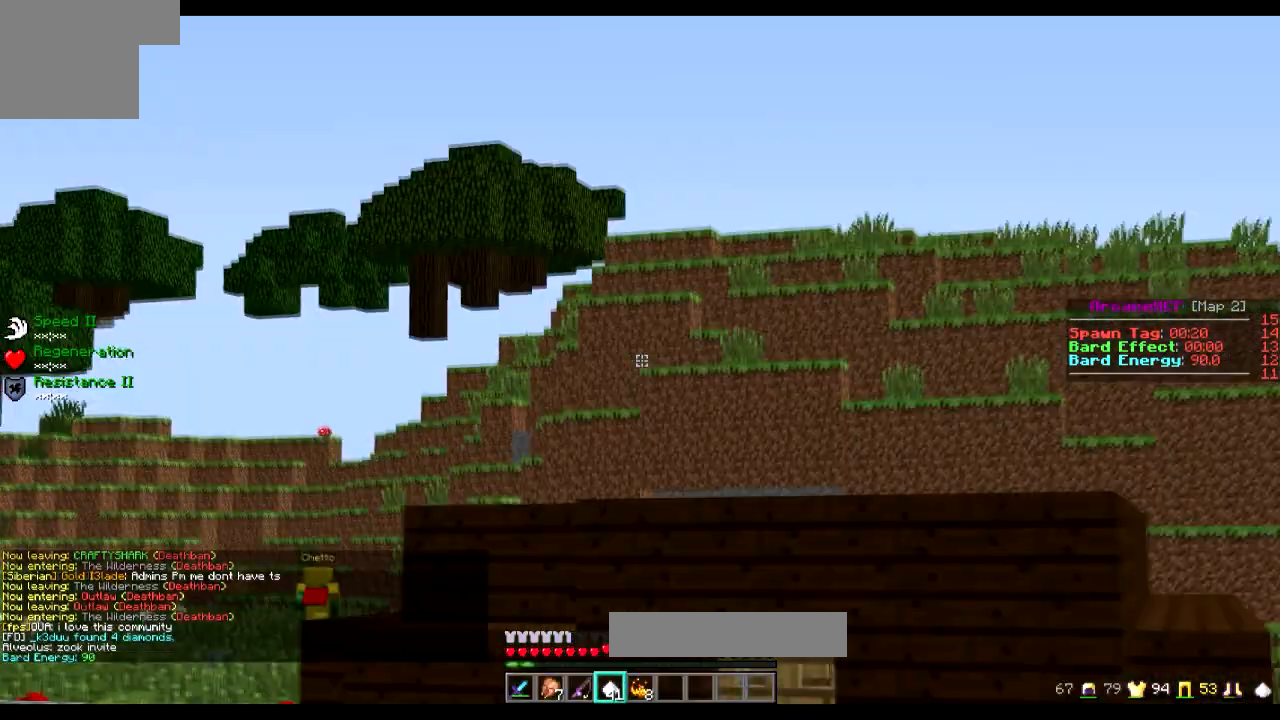
{"keys": ["w"], "events": [[283, "a", "down"], [484, "a", "up"]]}
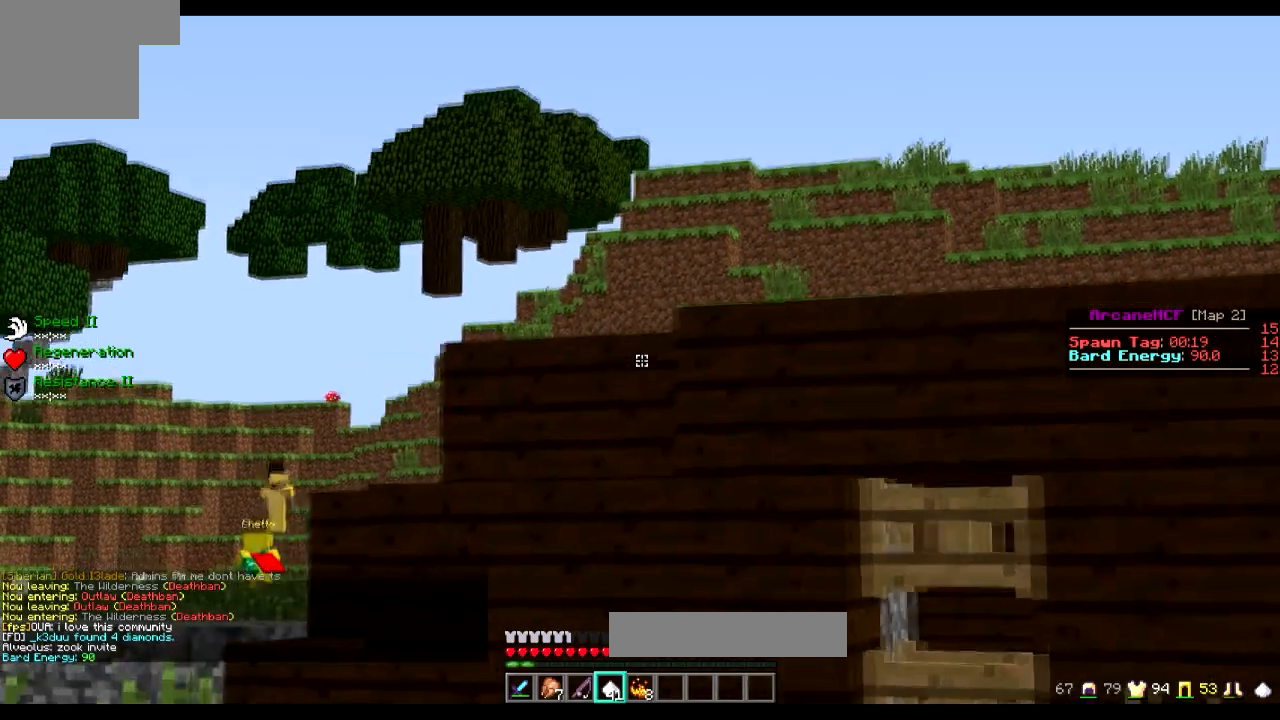
{"keys": ["a", "w"], "events": [[284, "a", "down"]]}
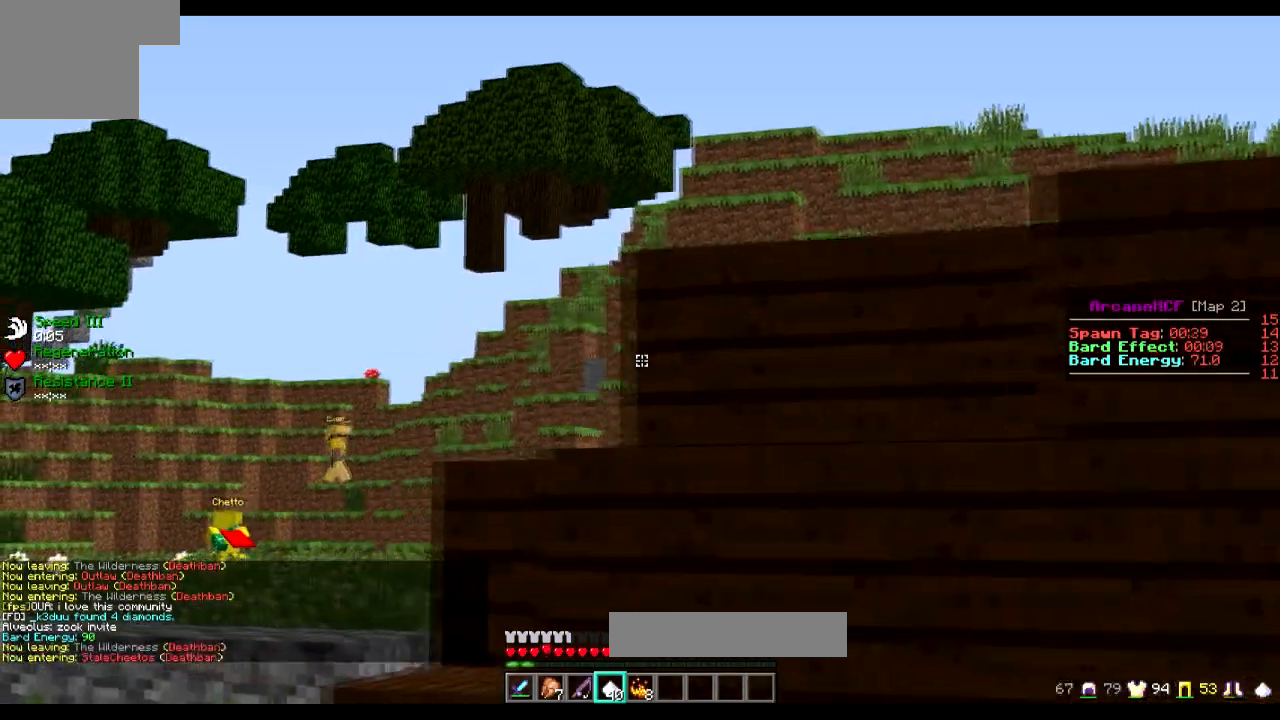
{"keys": ["w"], "events": [[333, "a", "up"]]}
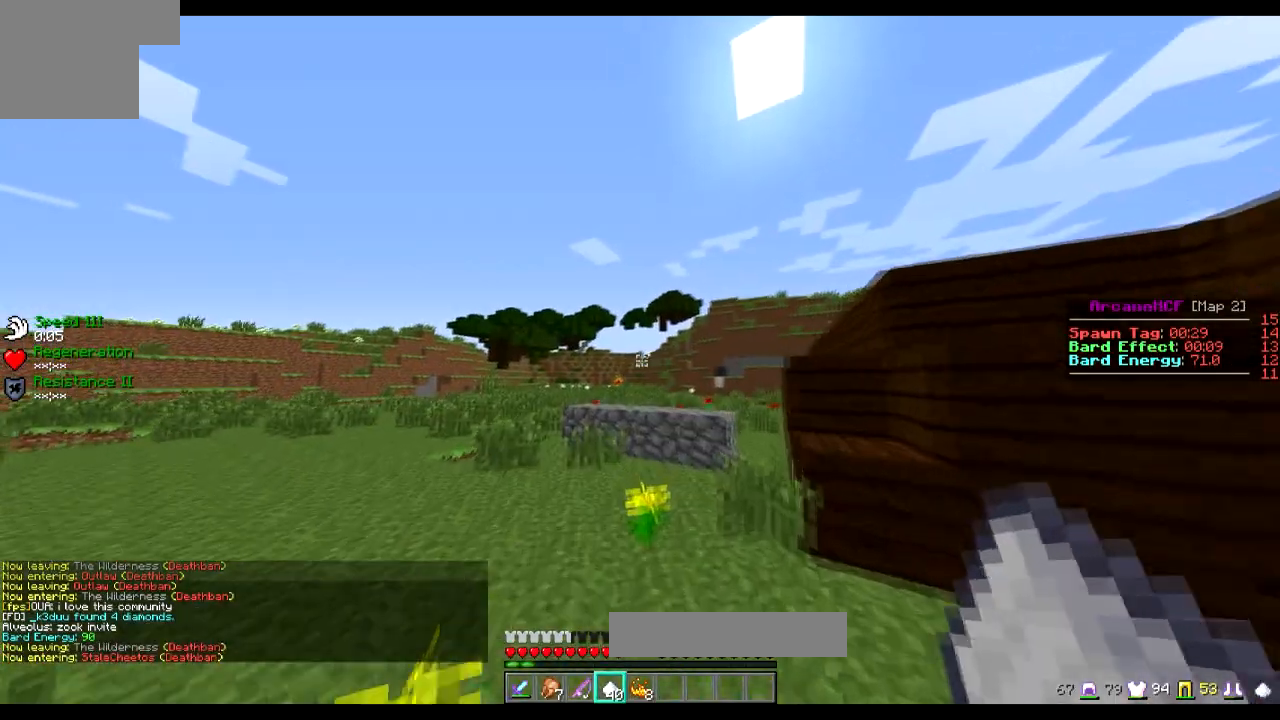
{"keys": ["w"], "events": [[34, "a", "down"], [134, "a", "up"]]}